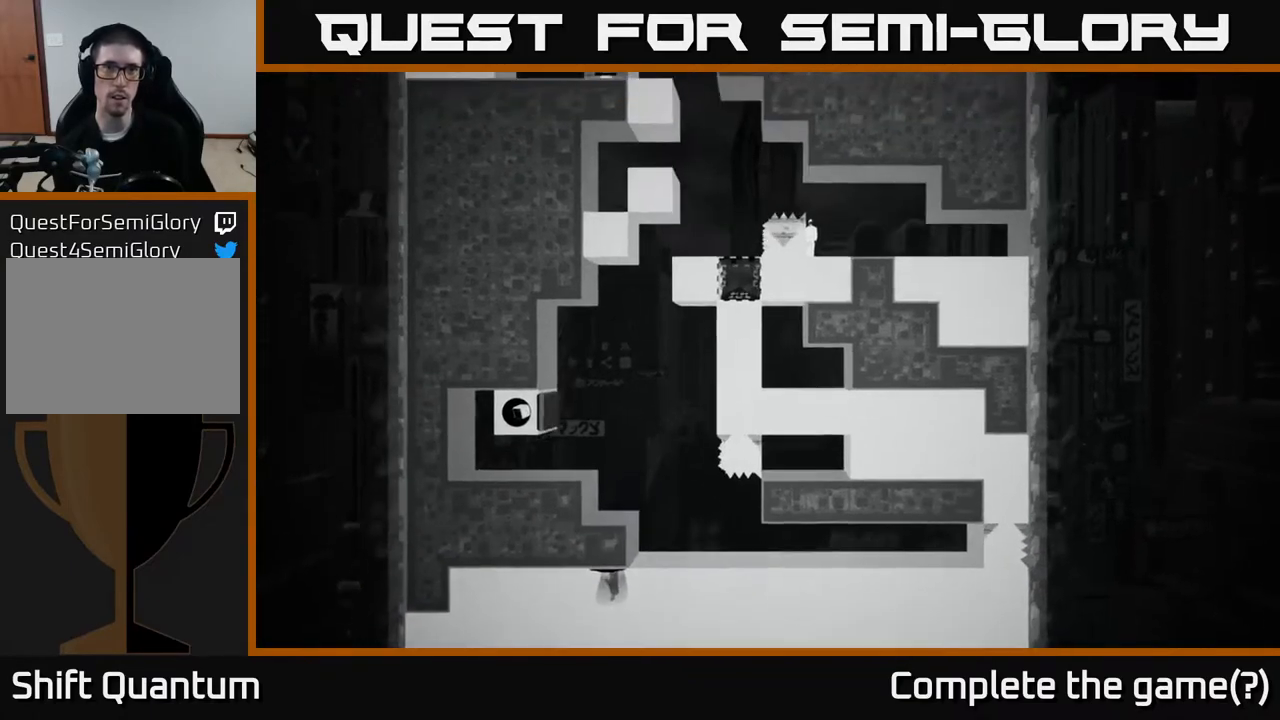
Gameplay with a controller (Xbox layout); each line is a JSON object with the inputs held at the frame after it. "events" lists button and stick changes between this image and that frame as [ms after this image, input, new state], when the widget could be followed in between.
{"buttons": [], "left_stick": "right", "right_stick": "left", "events": [[250, "left_stick", "right"], [400, "right_stick", "left"]]}
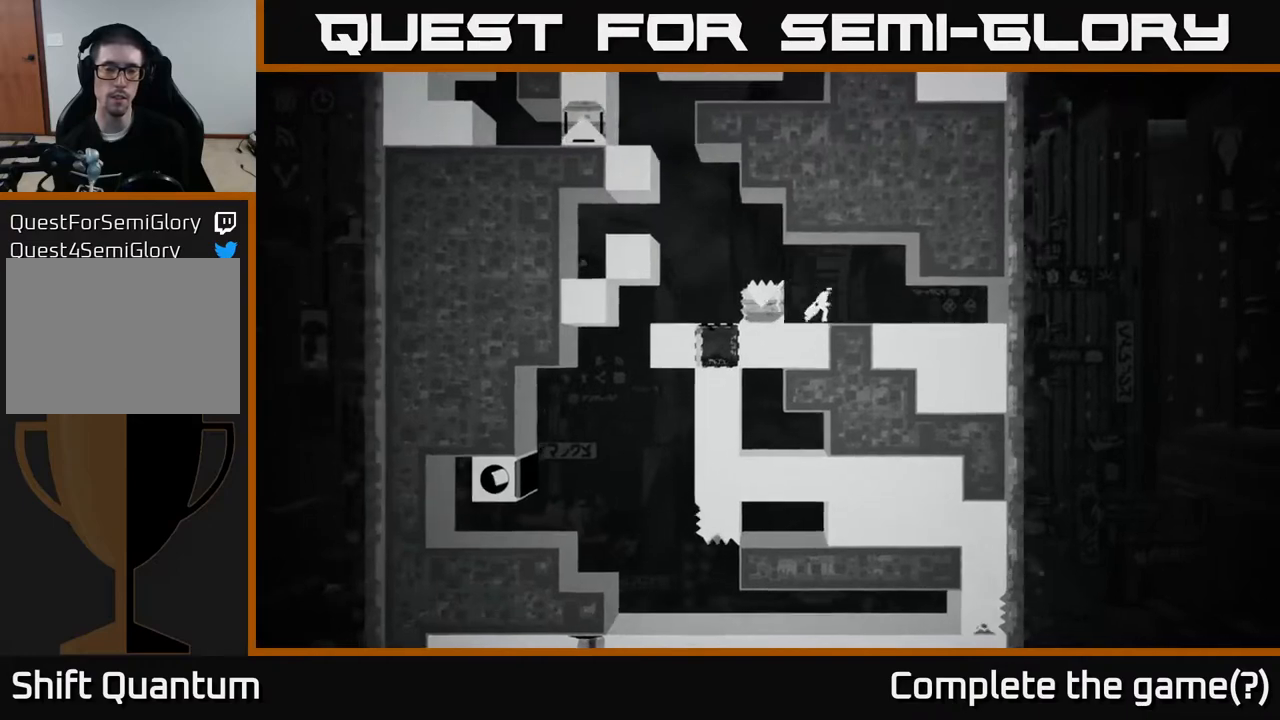
{"buttons": [], "left_stick": "center", "right_stick": "up-left", "events": [[33, "left_stick", "center"], [167, "right_stick", "up-left"]]}
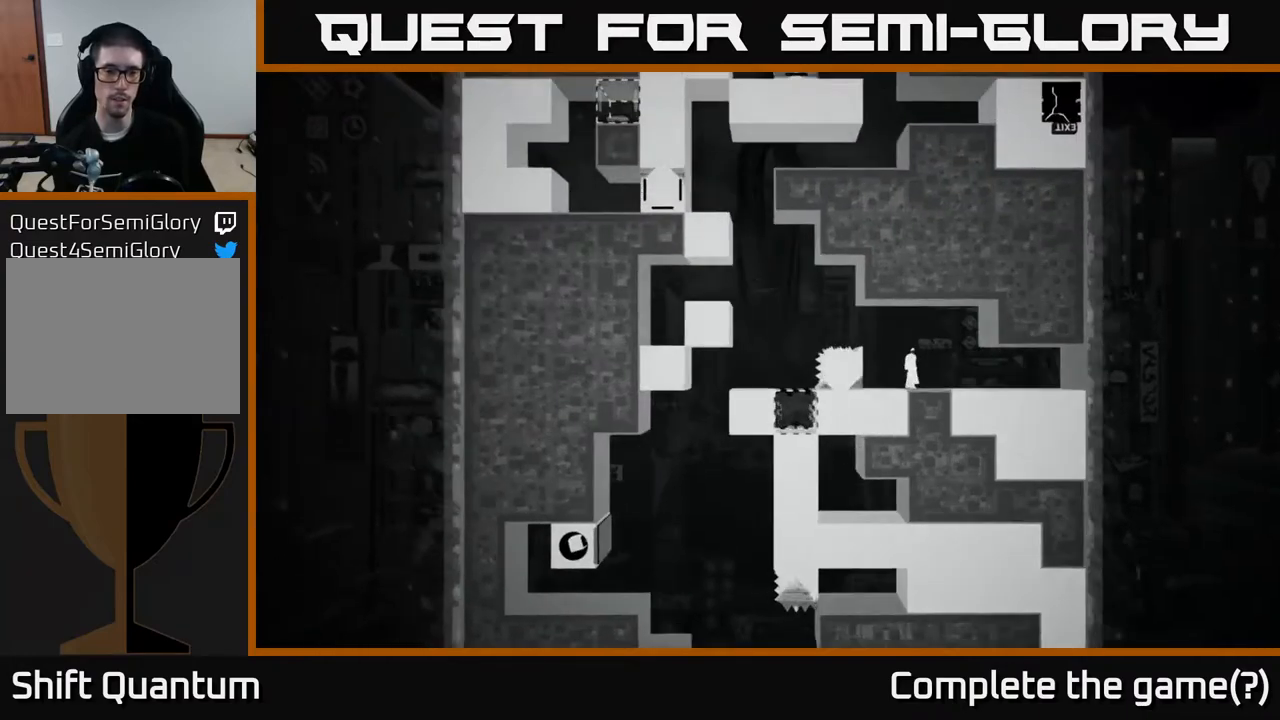
{"buttons": [], "left_stick": "center", "right_stick": "up-left", "events": []}
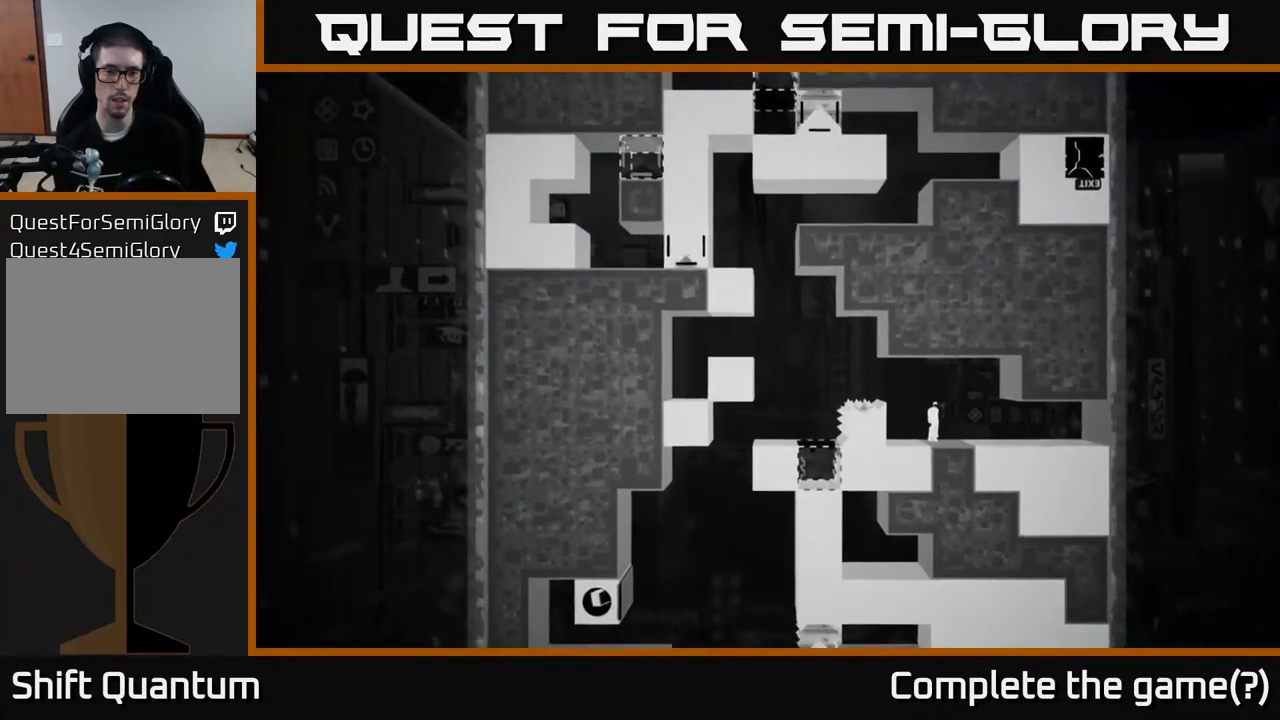
{"buttons": [], "left_stick": "center", "right_stick": "up-left", "events": []}
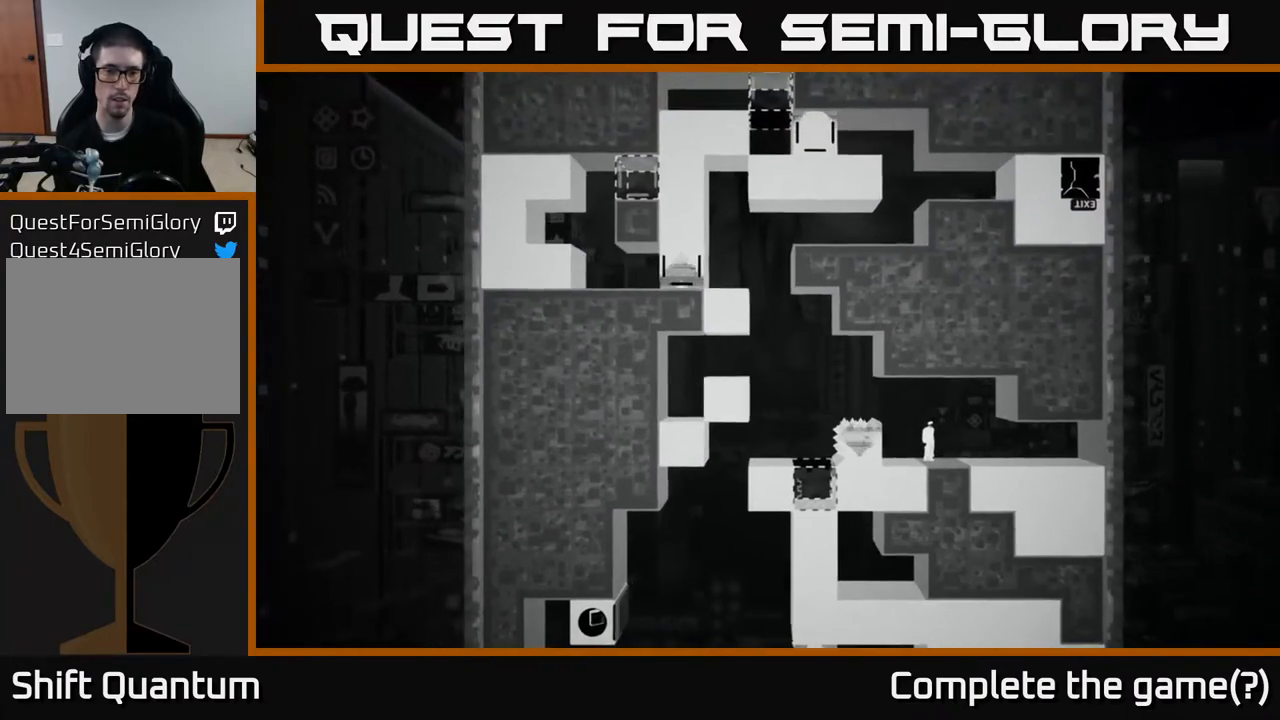
{"buttons": [], "left_stick": "center", "right_stick": "up-left", "events": [[83, "left_stick", "left"], [167, "left_stick", "center"]]}
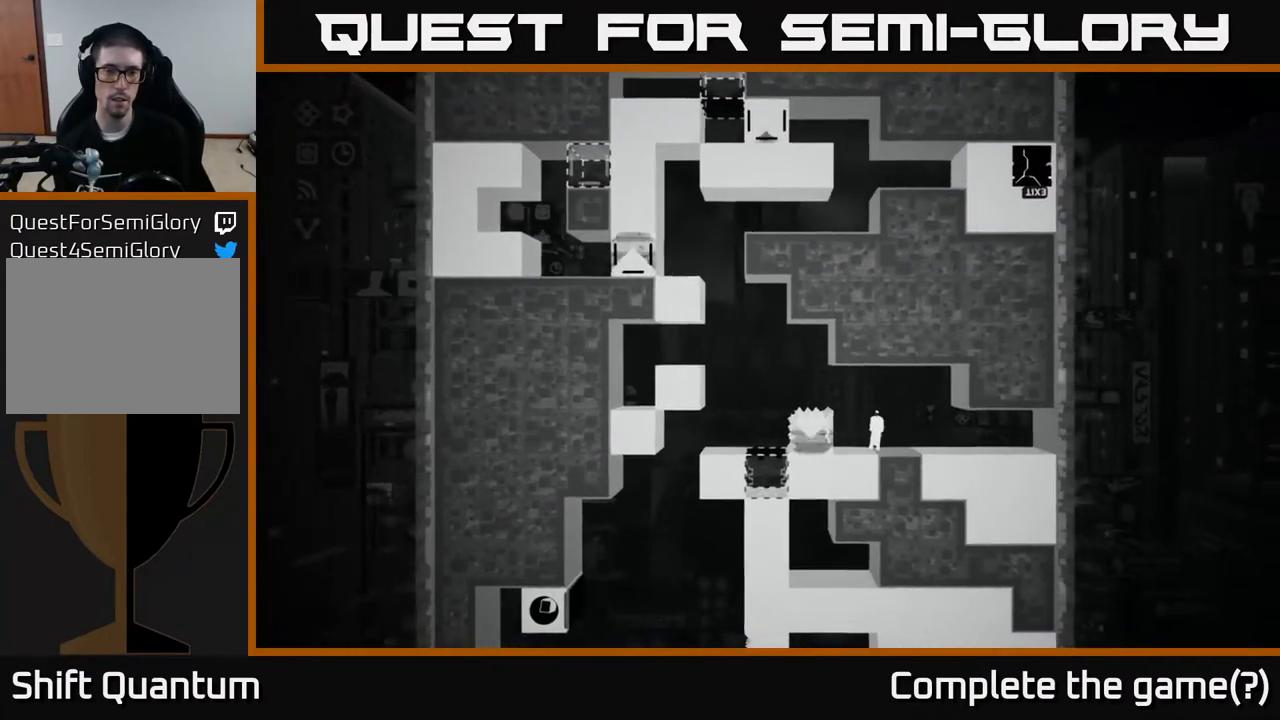
{"buttons": [], "left_stick": "center", "right_stick": "up-left", "events": []}
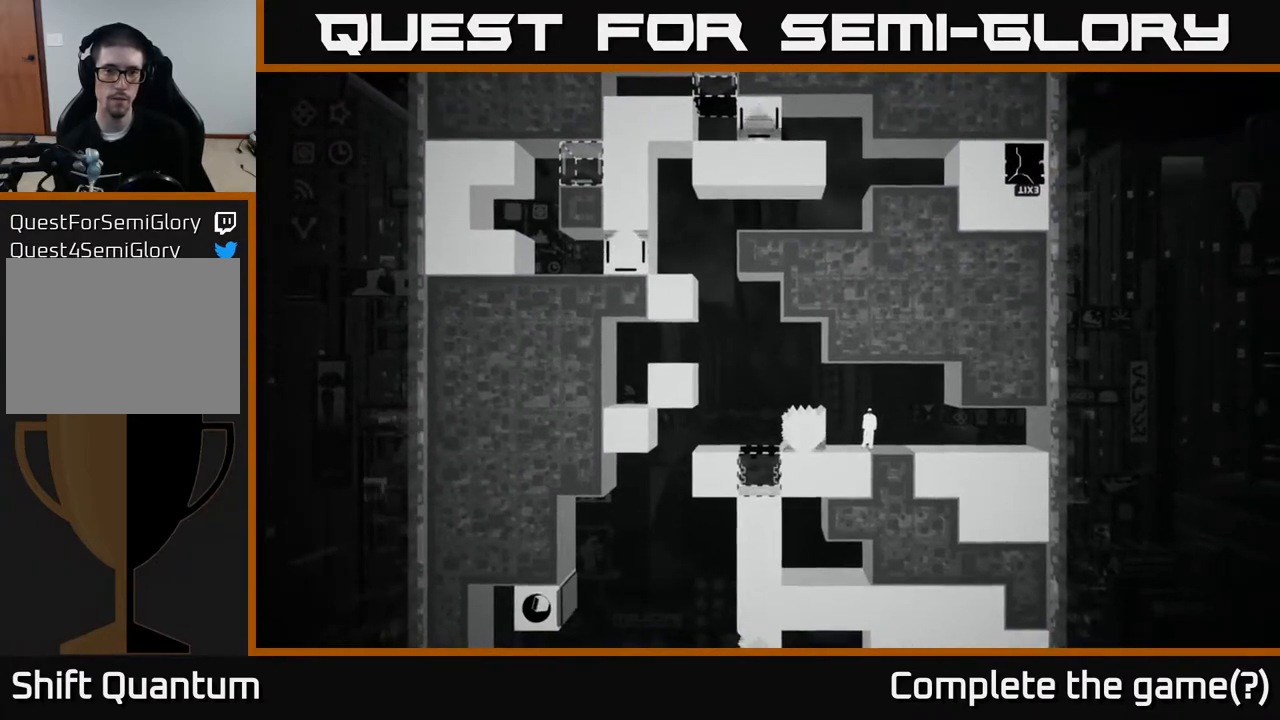
{"buttons": [], "left_stick": "center", "right_stick": "up-left", "events": []}
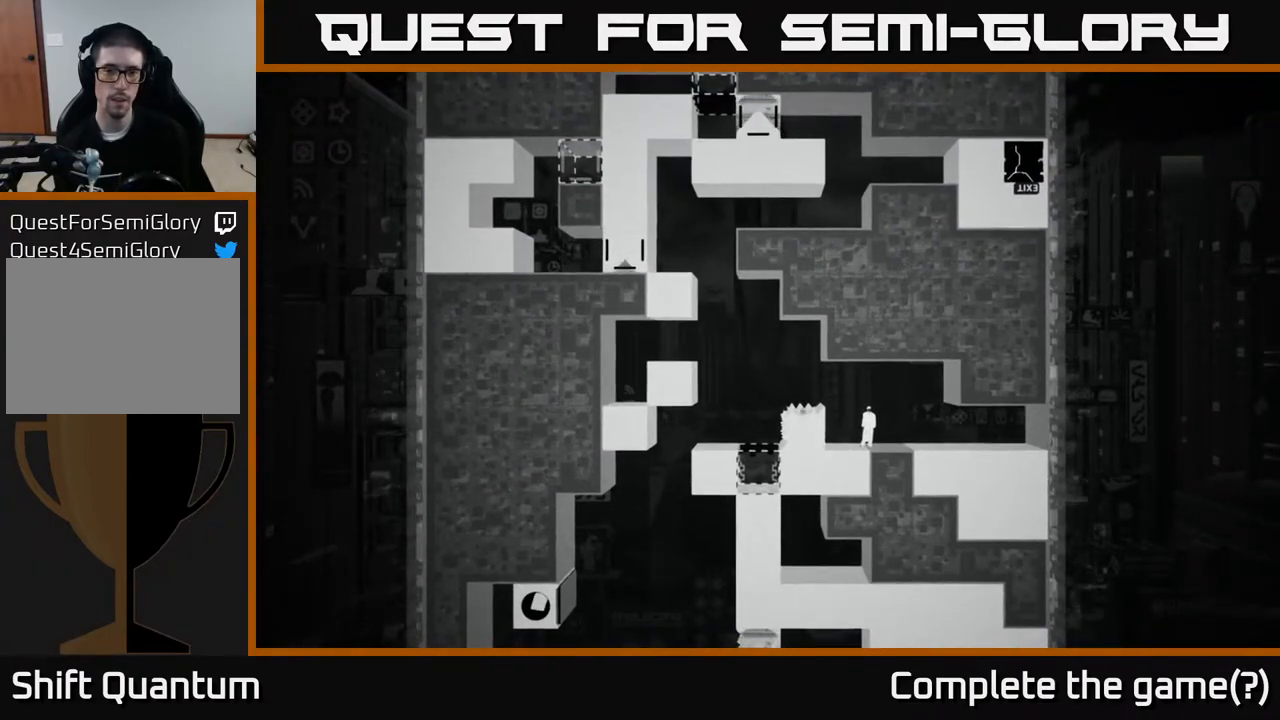
{"buttons": [], "left_stick": "center", "right_stick": "up-left", "events": []}
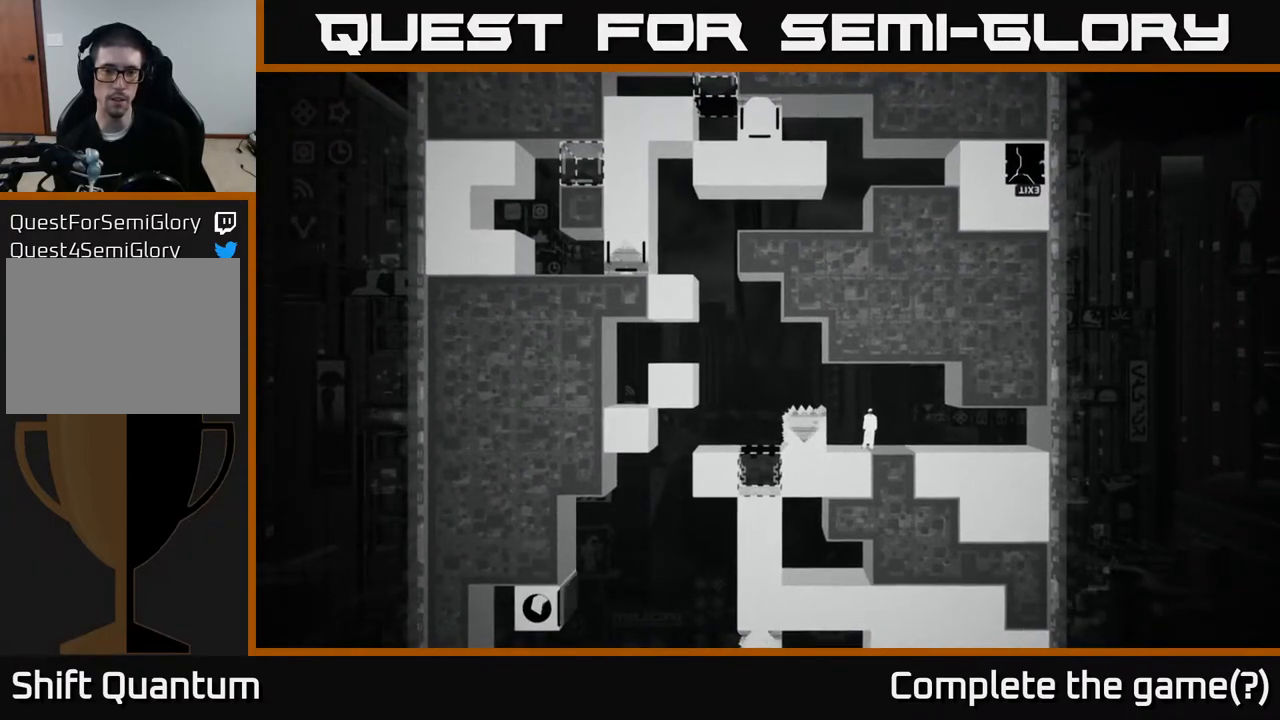
{"buttons": [], "left_stick": "center", "right_stick": "up-left", "events": []}
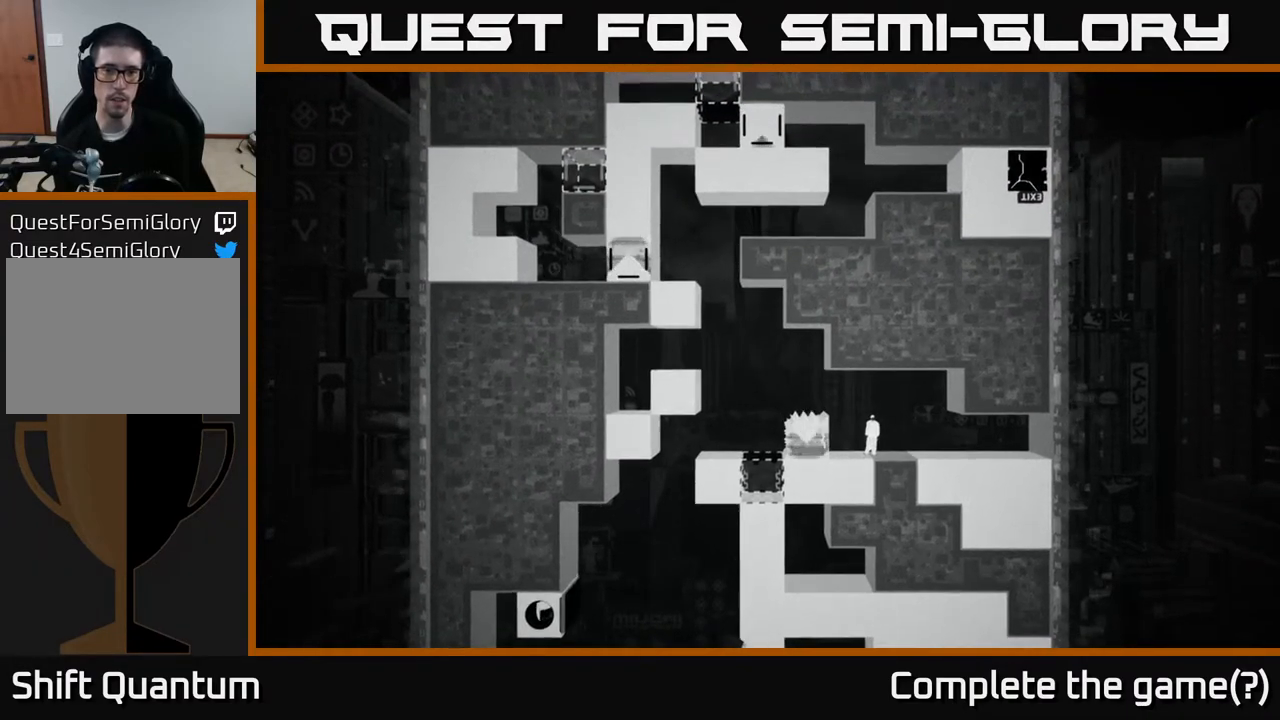
{"buttons": [], "left_stick": "center", "right_stick": "up-left", "events": []}
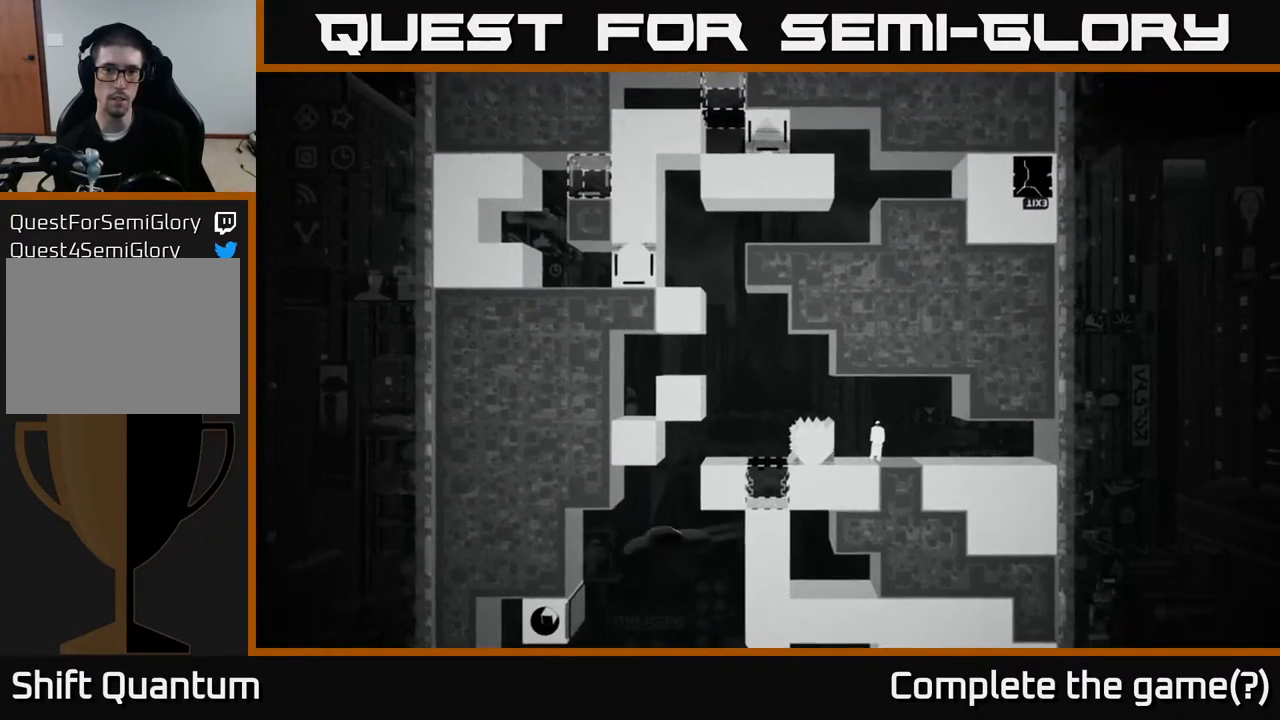
{"buttons": [], "left_stick": "center", "right_stick": "up-left", "events": []}
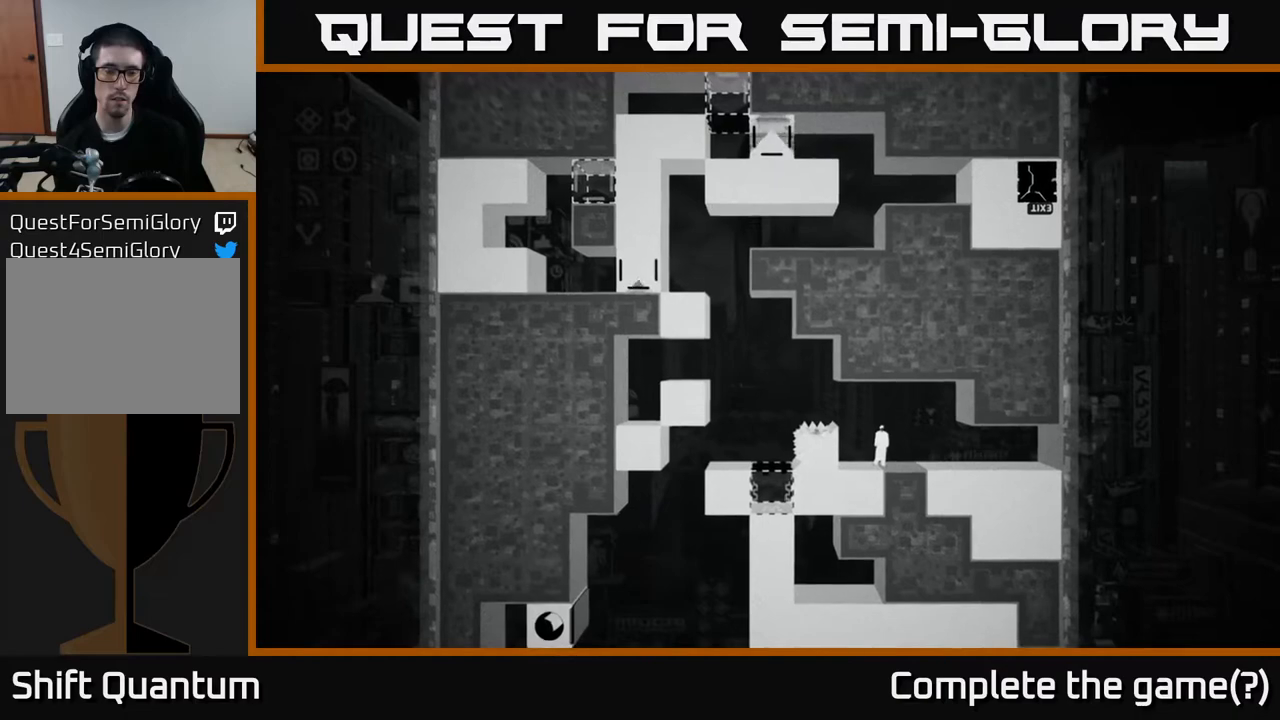
{"buttons": [], "left_stick": "center", "right_stick": "up-left", "events": []}
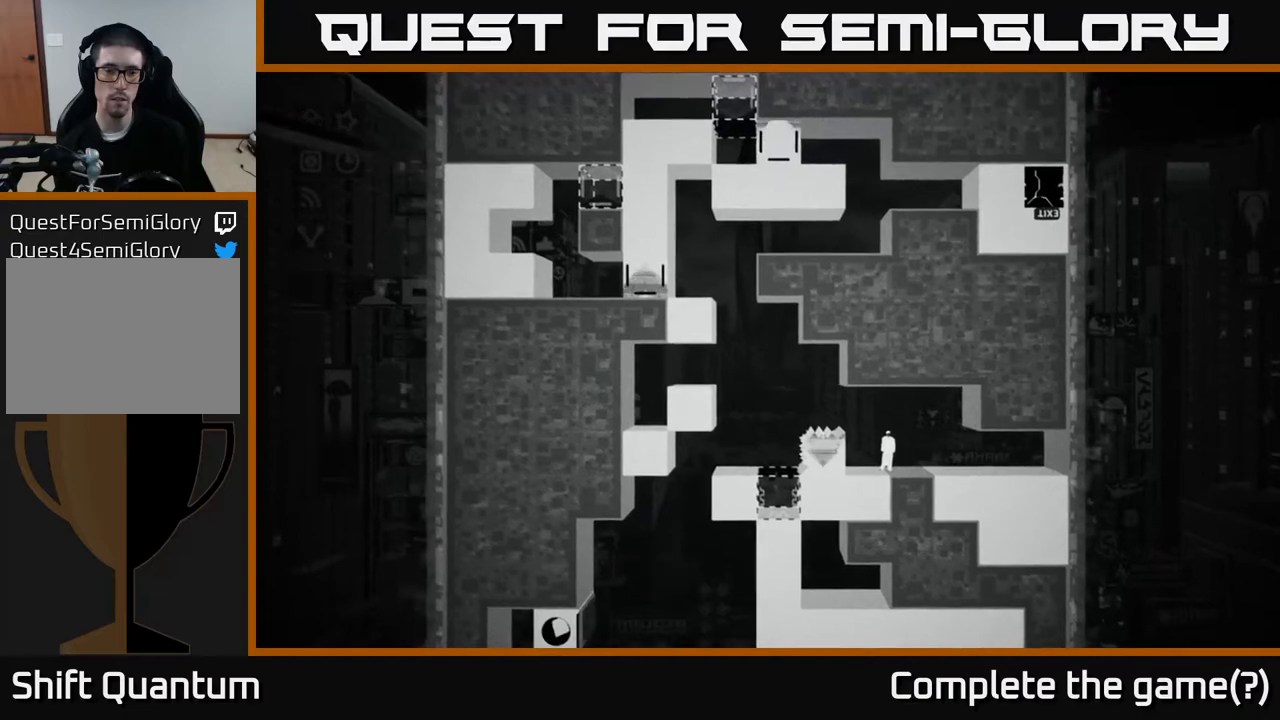
{"buttons": [], "left_stick": "center", "right_stick": "up-left", "events": []}
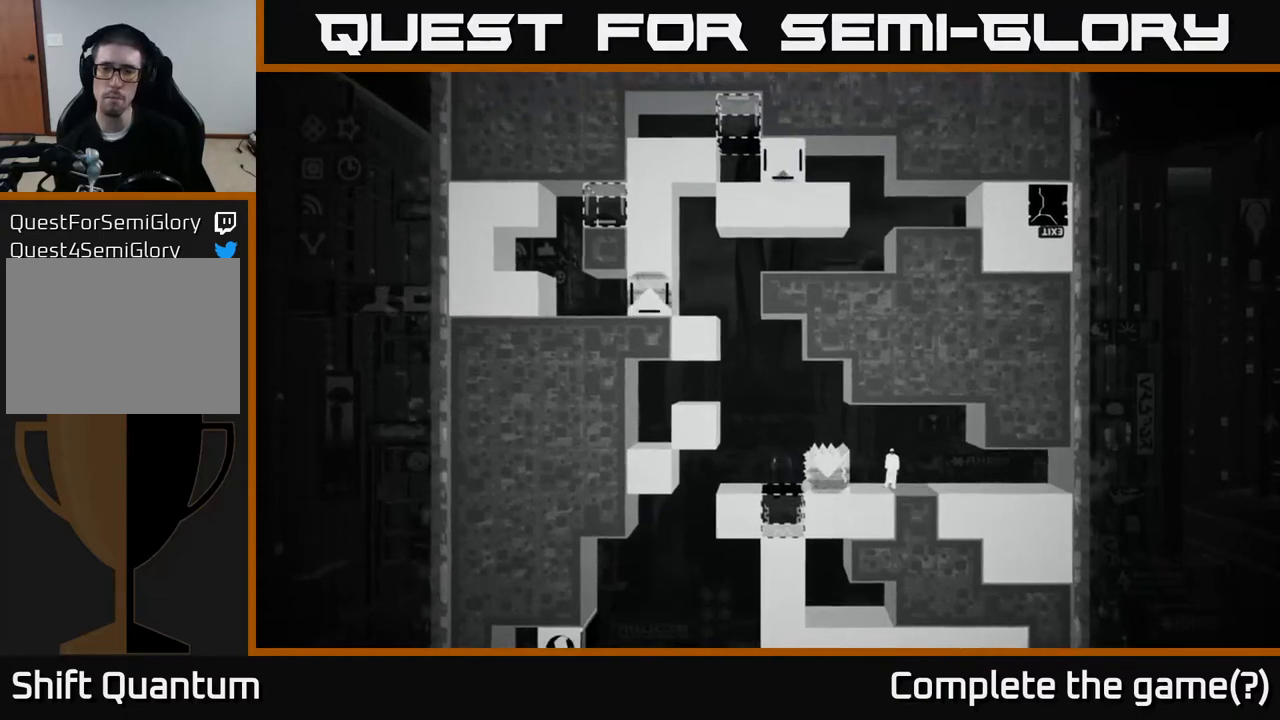
{"buttons": [], "left_stick": "center", "right_stick": "up-left", "events": []}
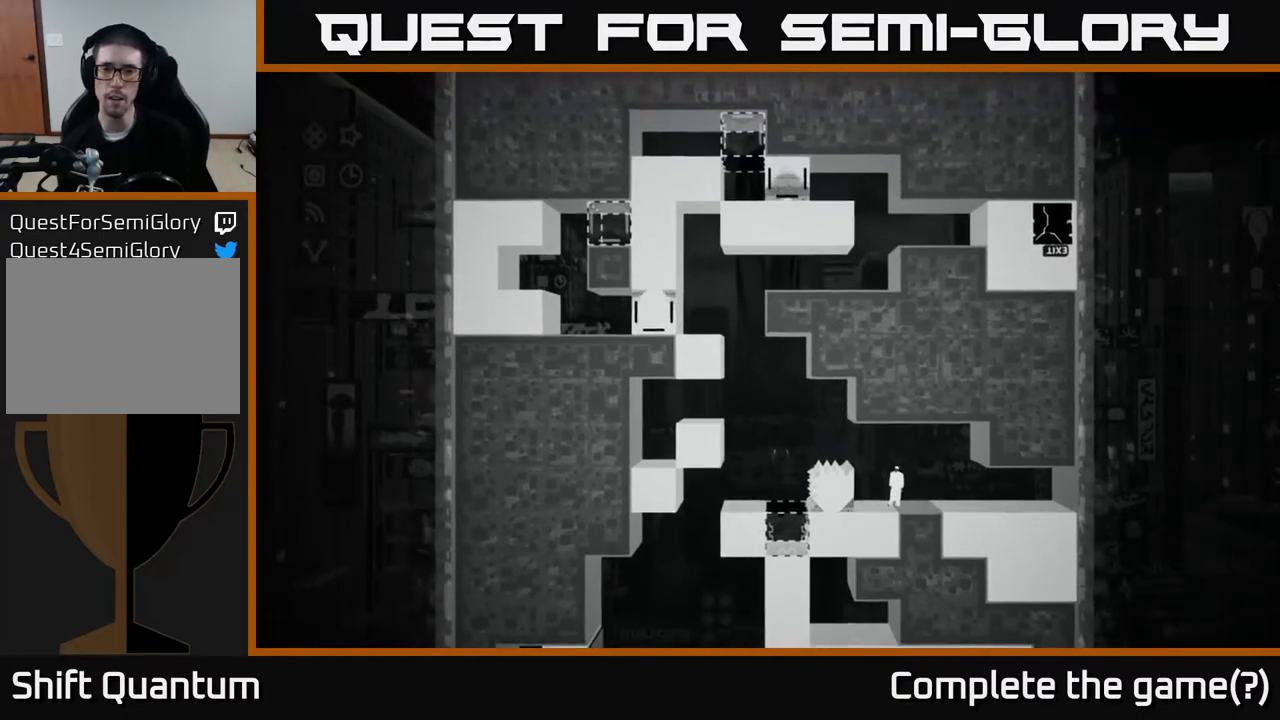
{"buttons": [], "left_stick": "center", "right_stick": "up-left", "events": []}
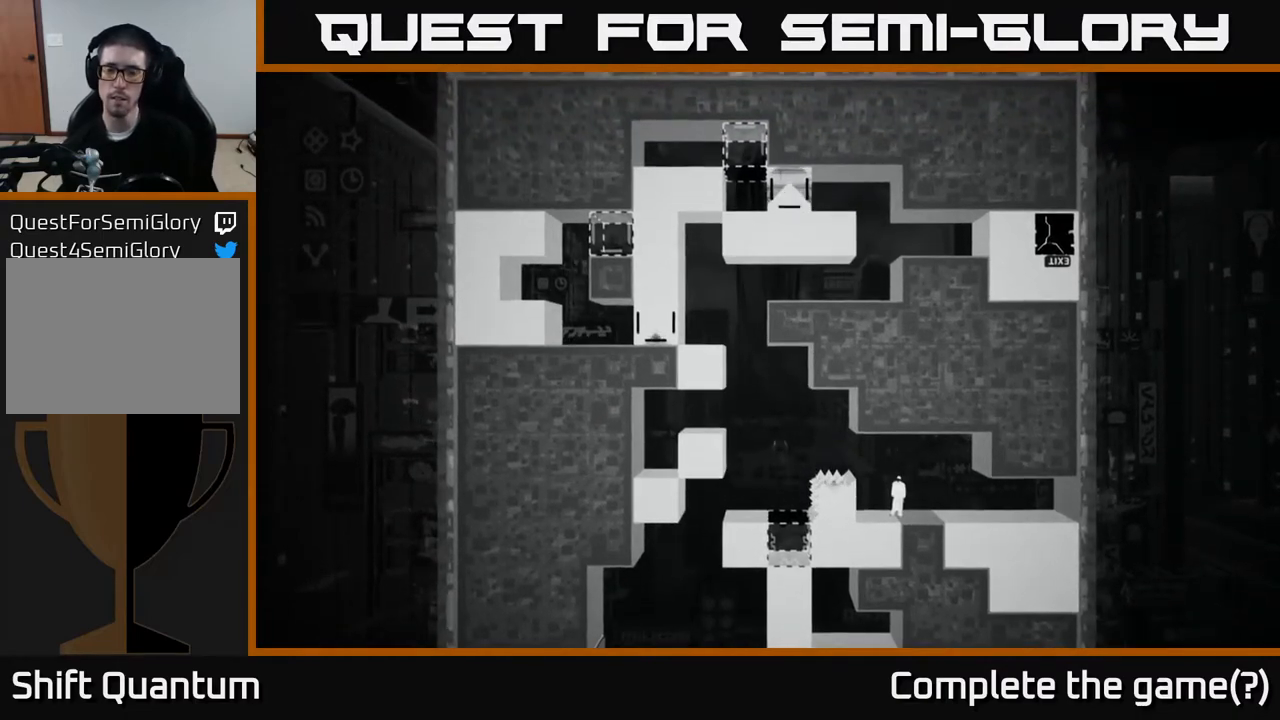
{"buttons": [], "left_stick": "center", "right_stick": "up-left", "events": []}
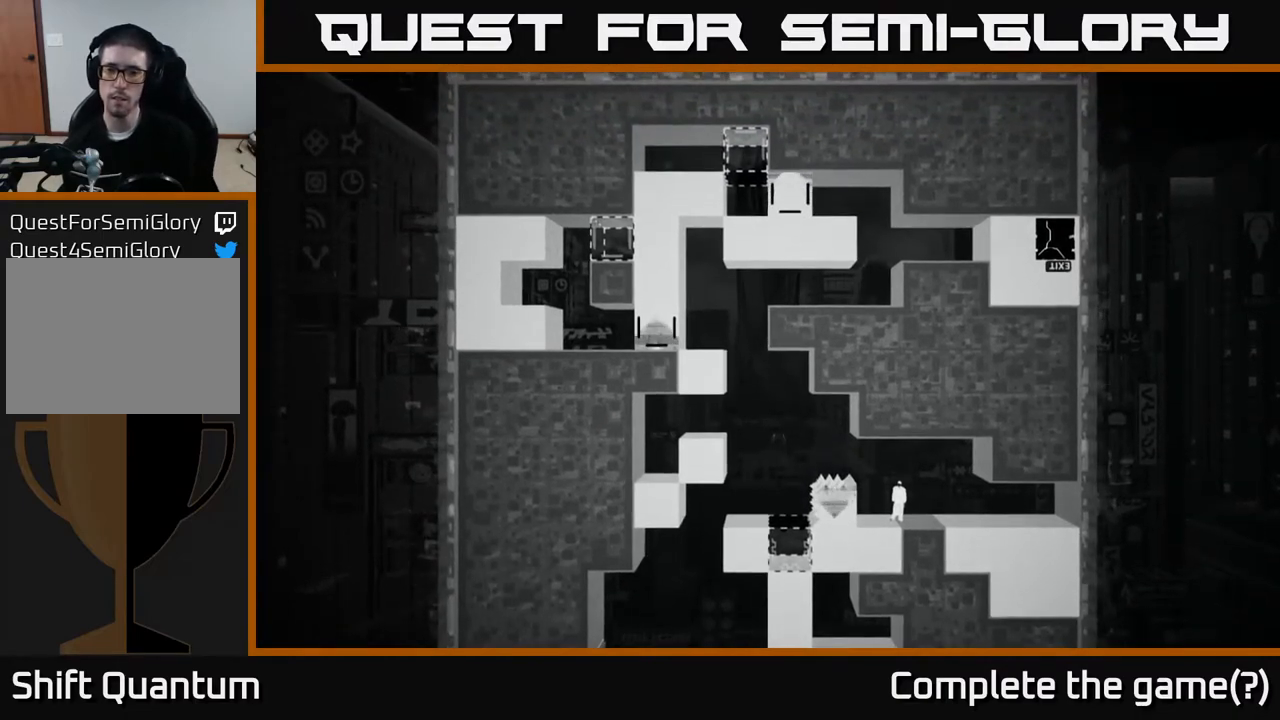
{"buttons": [], "left_stick": "center", "right_stick": "up-left", "events": []}
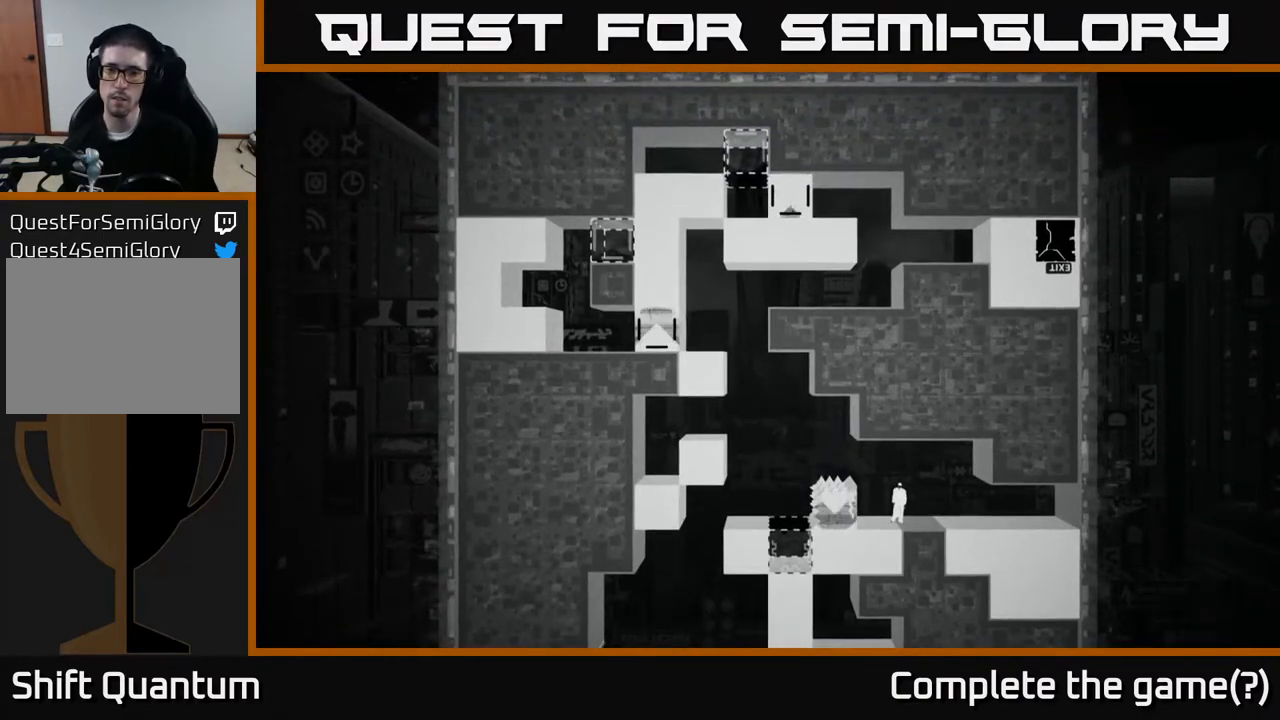
{"buttons": [], "left_stick": "center", "right_stick": "up-left", "events": []}
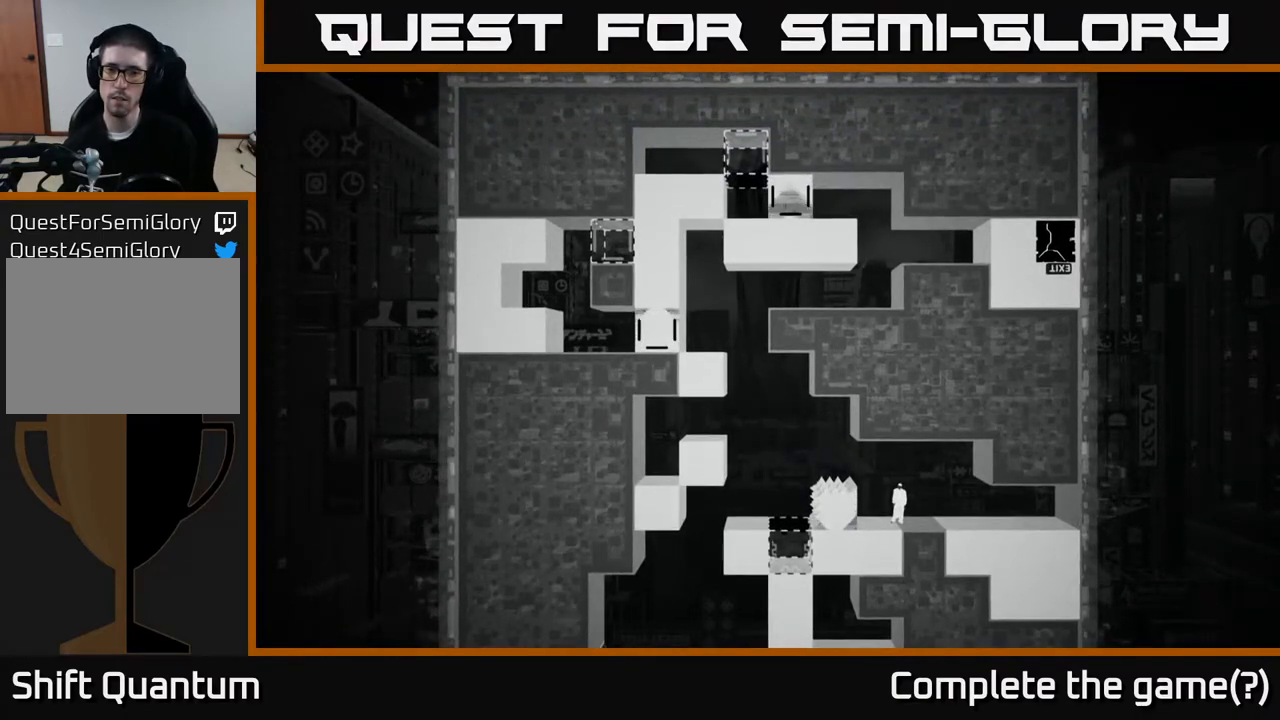
{"buttons": [], "left_stick": "center", "right_stick": "up-left", "events": []}
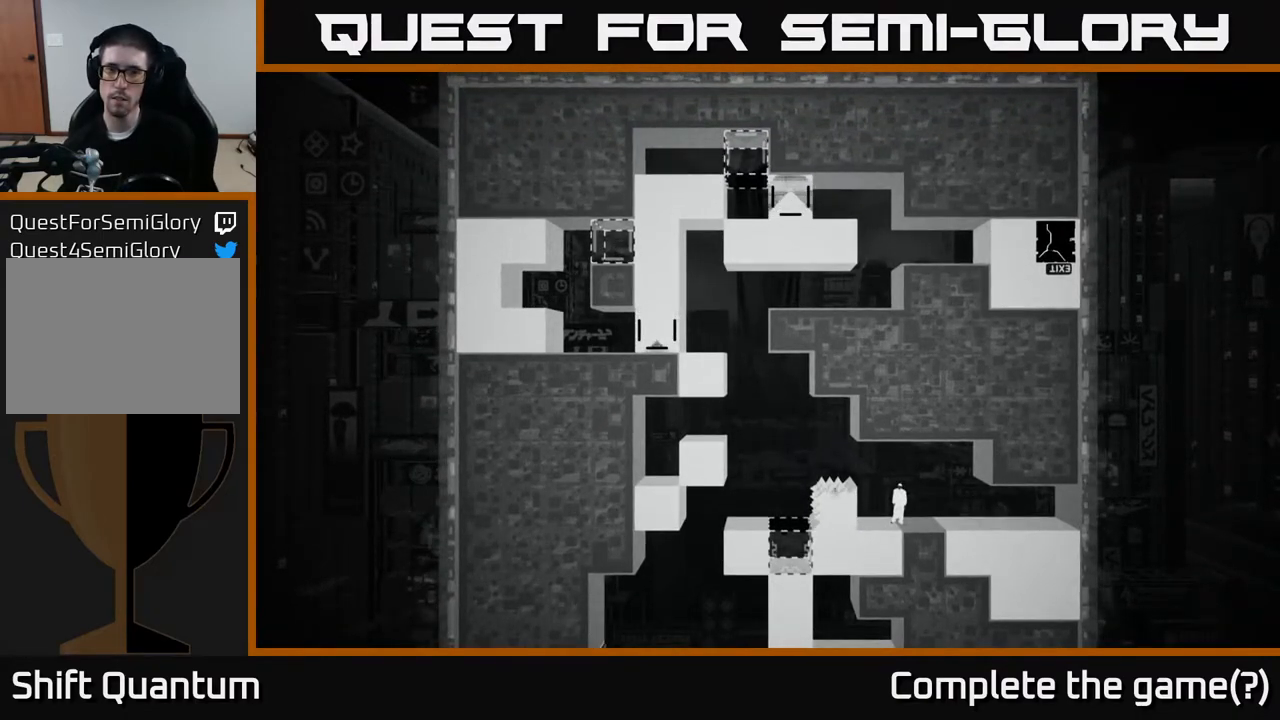
{"buttons": [], "left_stick": "center", "right_stick": "up-left", "events": []}
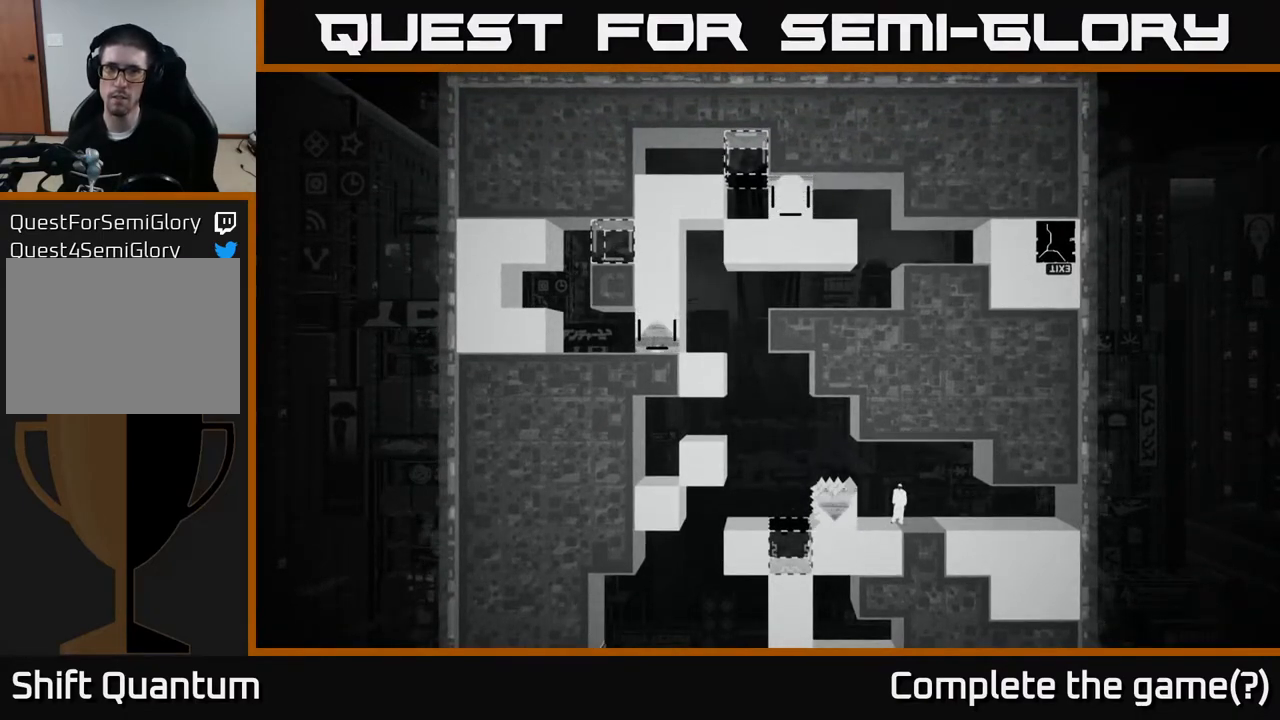
{"buttons": [], "left_stick": "center", "right_stick": "up-left", "events": []}
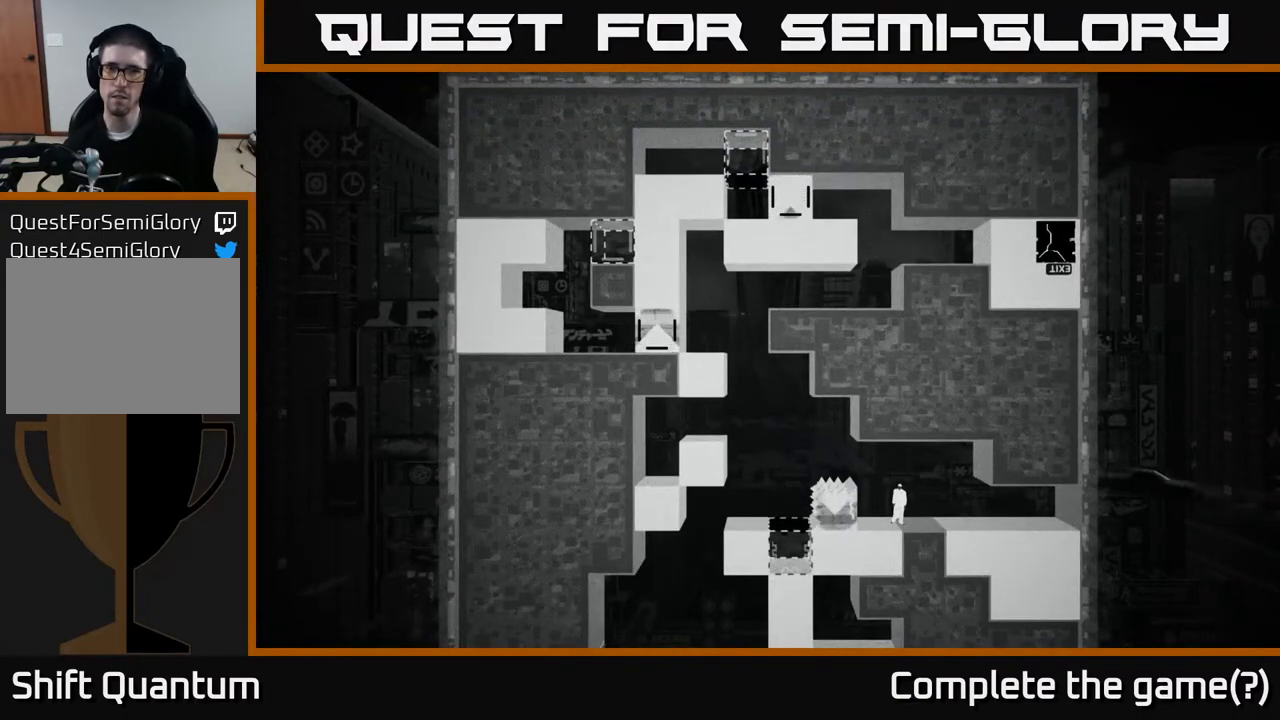
{"buttons": [], "left_stick": "center", "right_stick": "up-left", "events": []}
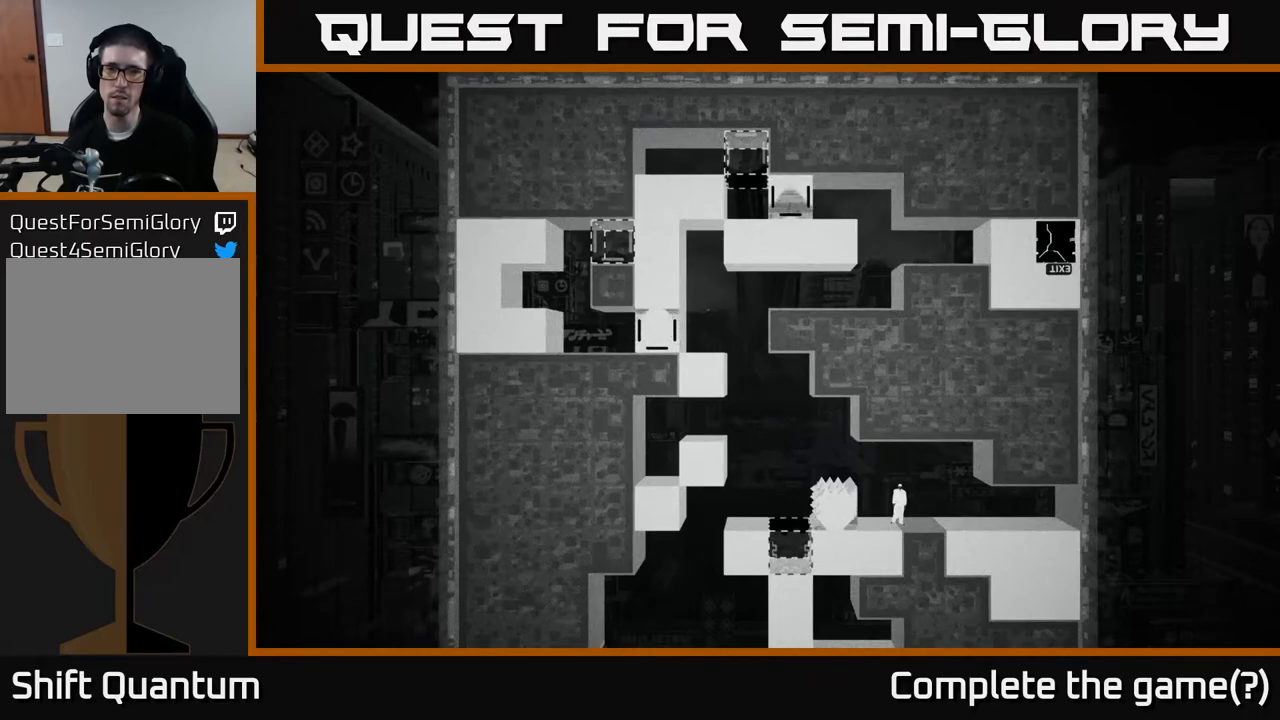
{"buttons": [], "left_stick": "center", "right_stick": "up-left", "events": []}
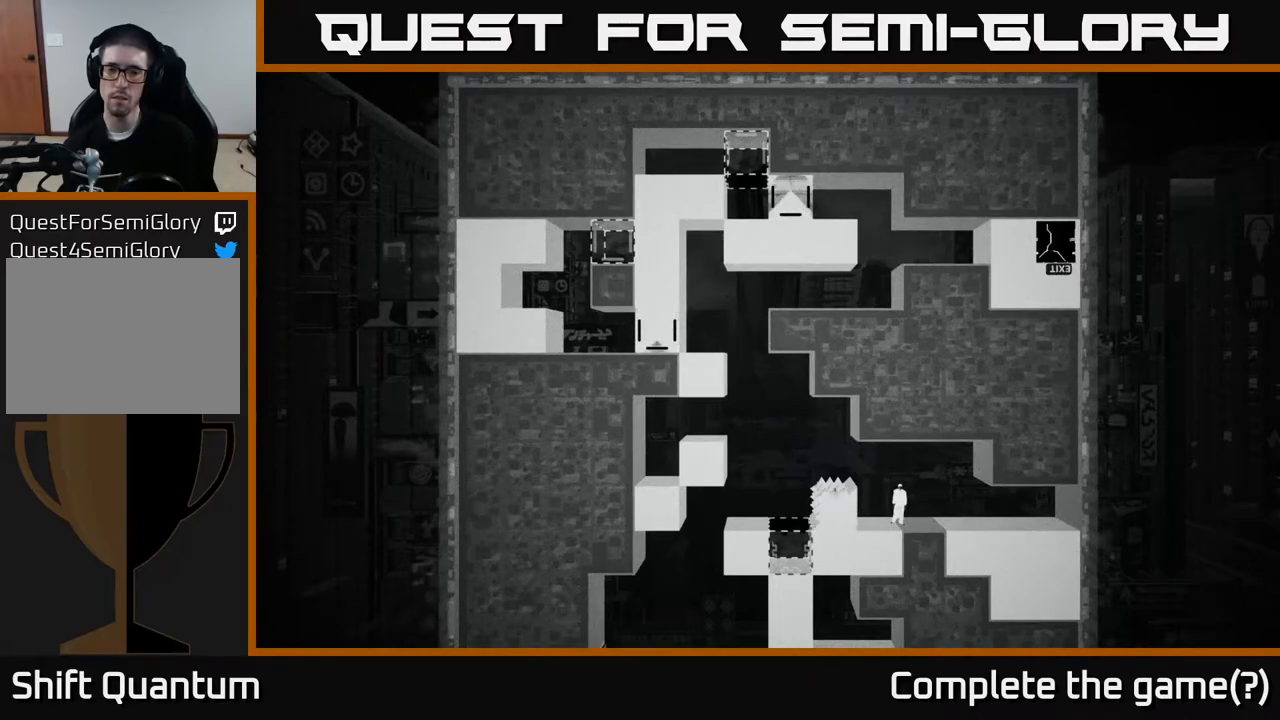
{"buttons": [], "left_stick": "center", "right_stick": "up-left", "events": []}
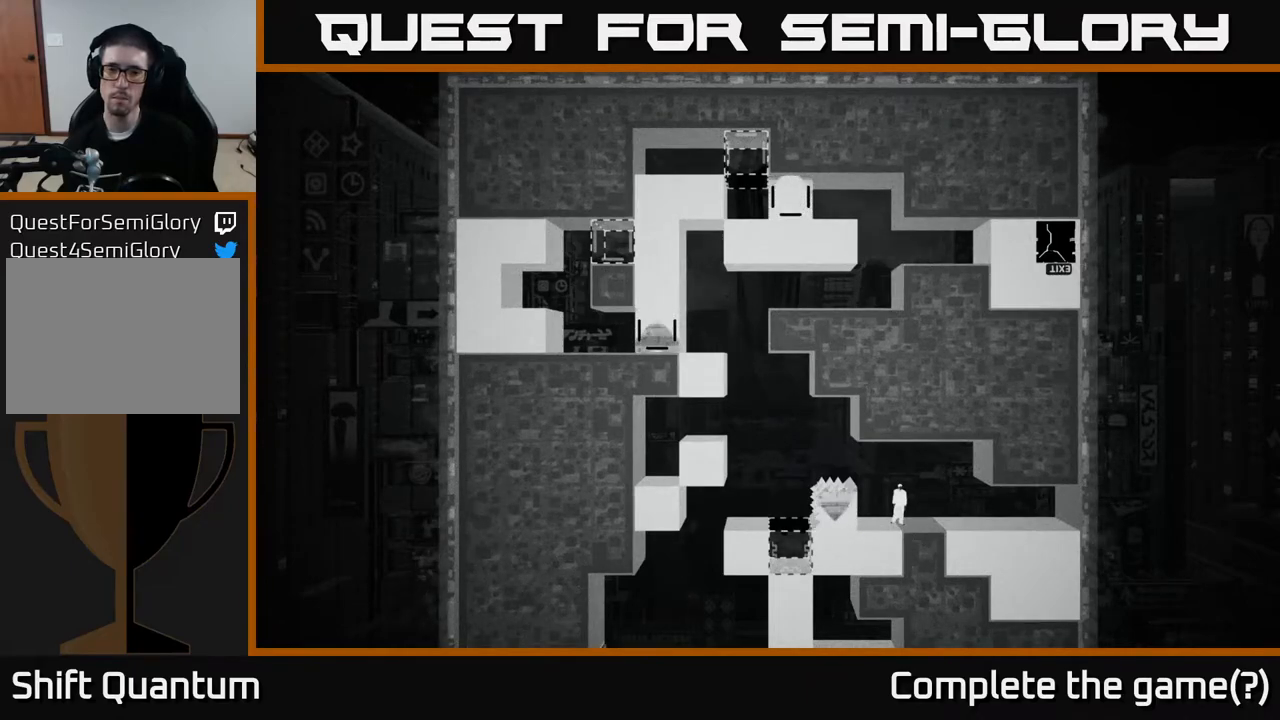
{"buttons": [], "left_stick": "center", "right_stick": "up-left", "events": []}
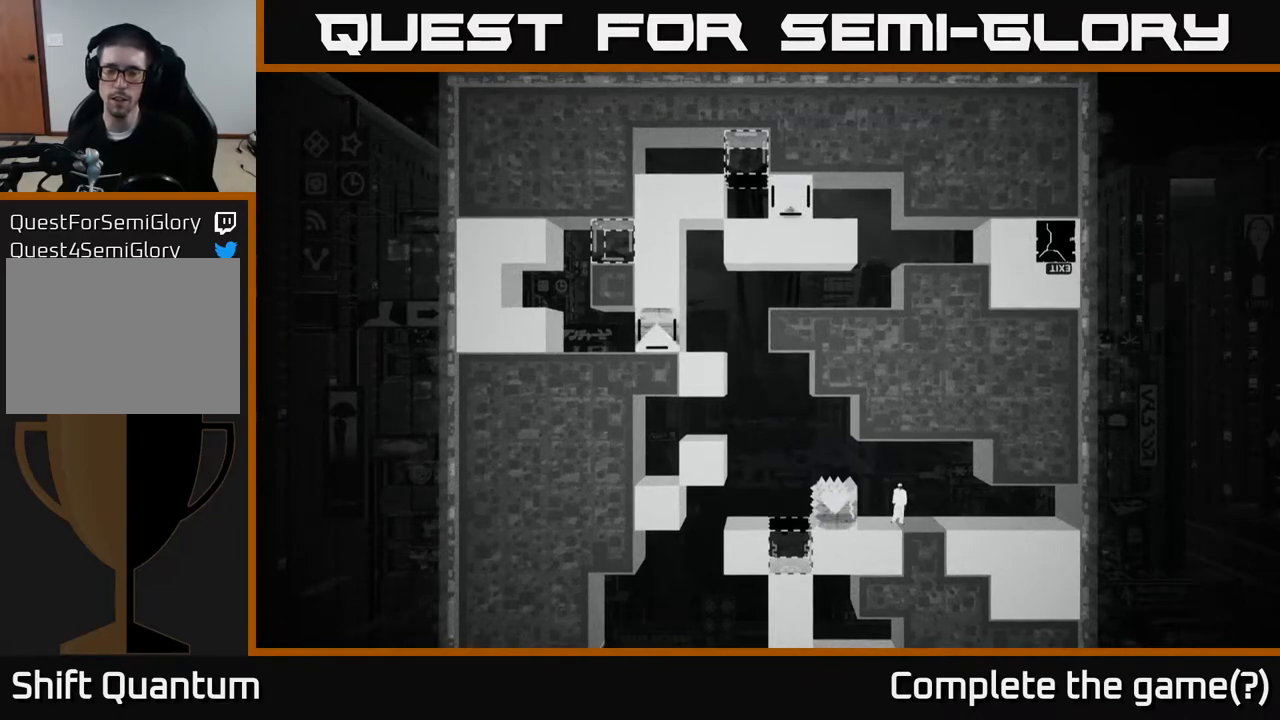
{"buttons": [], "left_stick": "center", "right_stick": "up-left", "events": []}
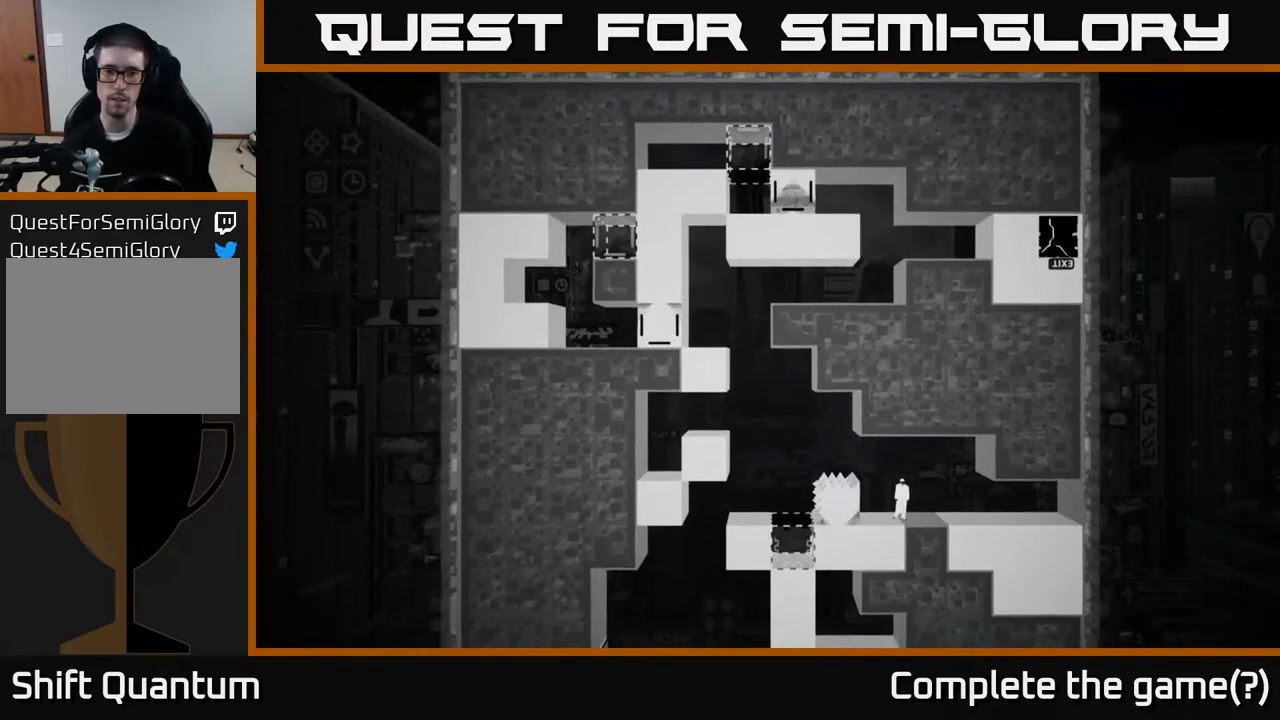
{"buttons": [], "left_stick": "center", "right_stick": "up-left", "events": []}
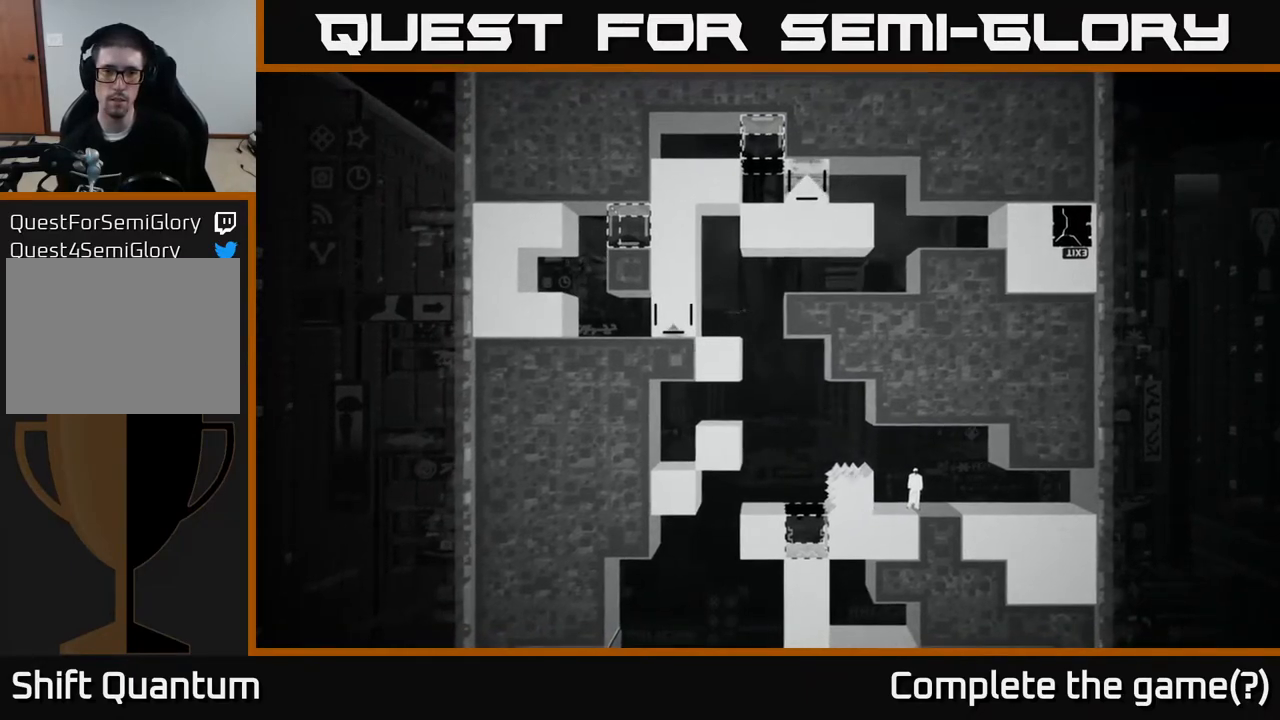
{"buttons": [], "left_stick": "center", "right_stick": "up-left", "events": []}